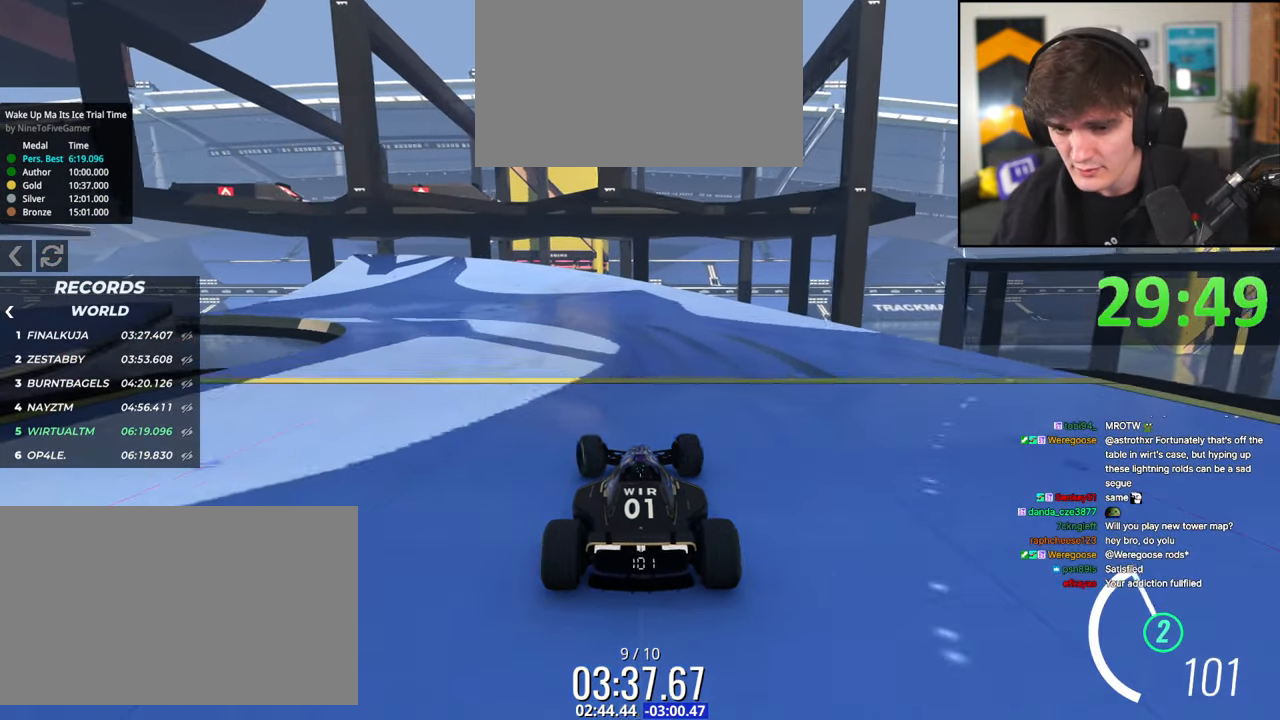
Gameplay with keyboard; each line is a JSON object with the keys held at the frame after it. "events" lists presses ("down") and releases ("up") of "brake", "down", "left", "right" and "up" between this image and that frame as [ms after this image, input, new state], when the widget could be followed in between. No other keys are recorded. Mouse input is not recorded. Key names are as the overlay labels them; some are game actions (e.g. jump) rather than physical keys.
{"keys": ["left", "up"], "events": []}
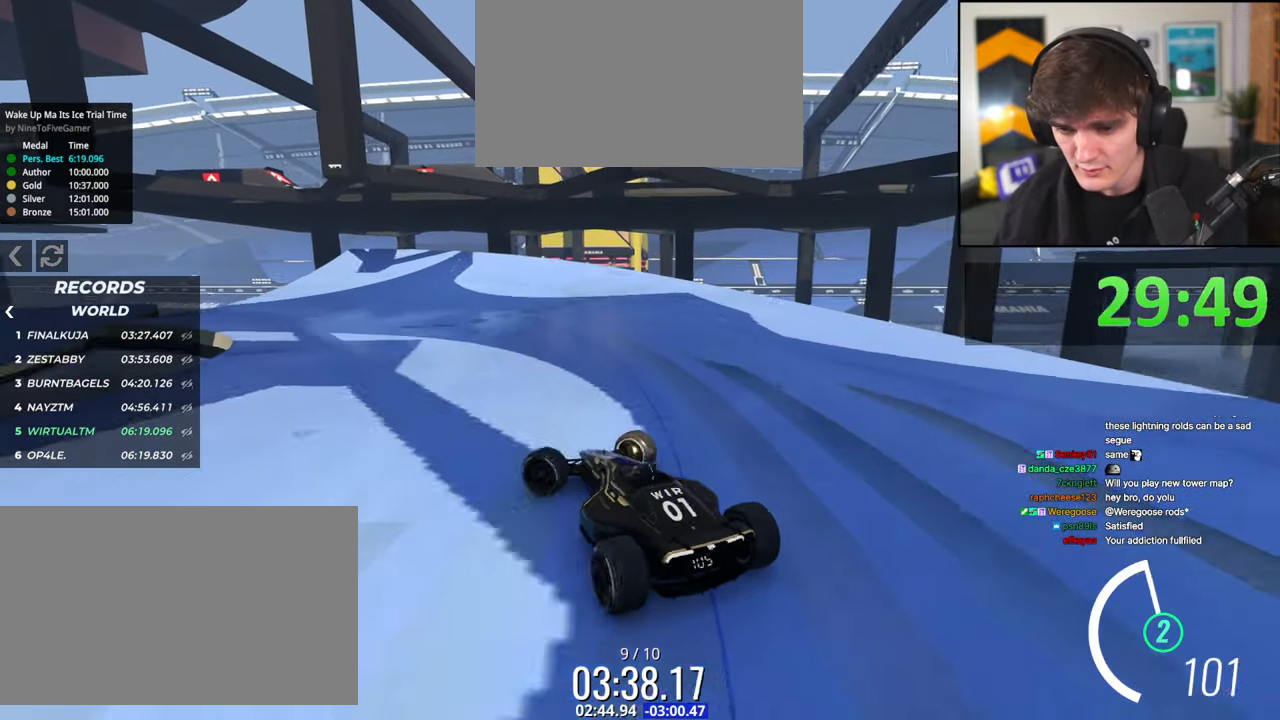
{"keys": ["right", "up"], "events": [[117, "left", "up"], [217, "right", "down"]]}
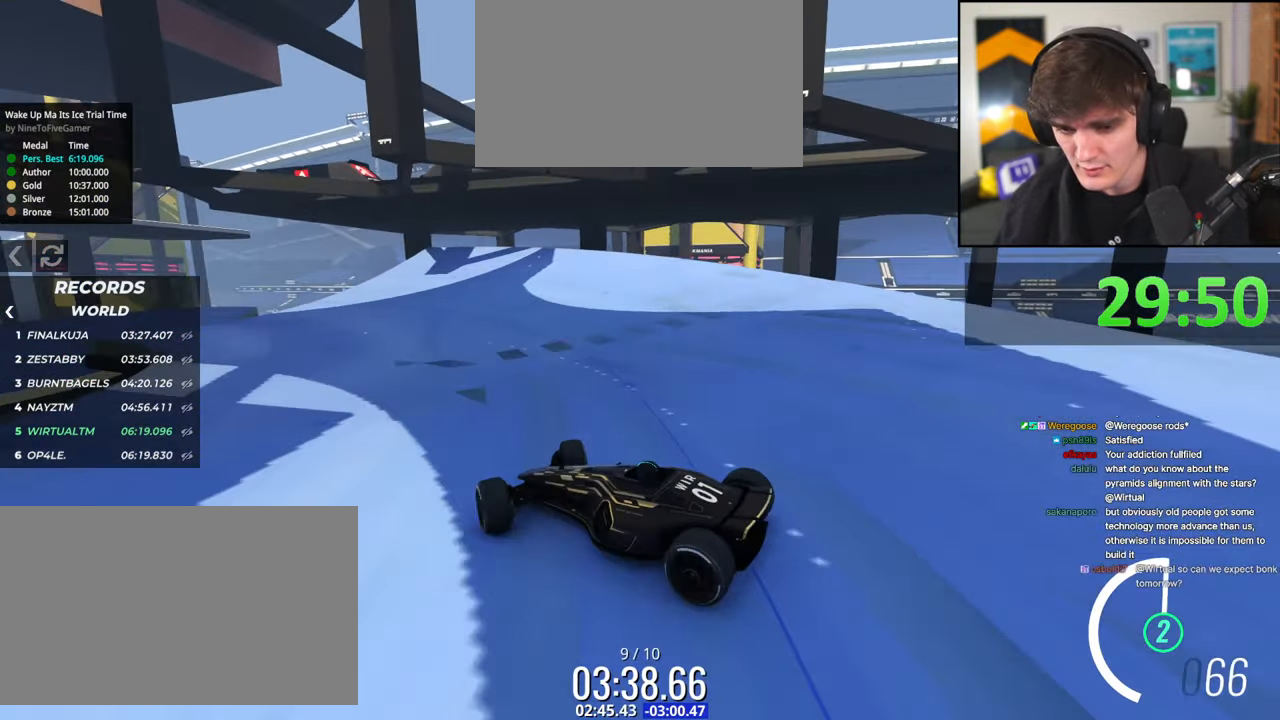
{"keys": ["right", "up"], "events": []}
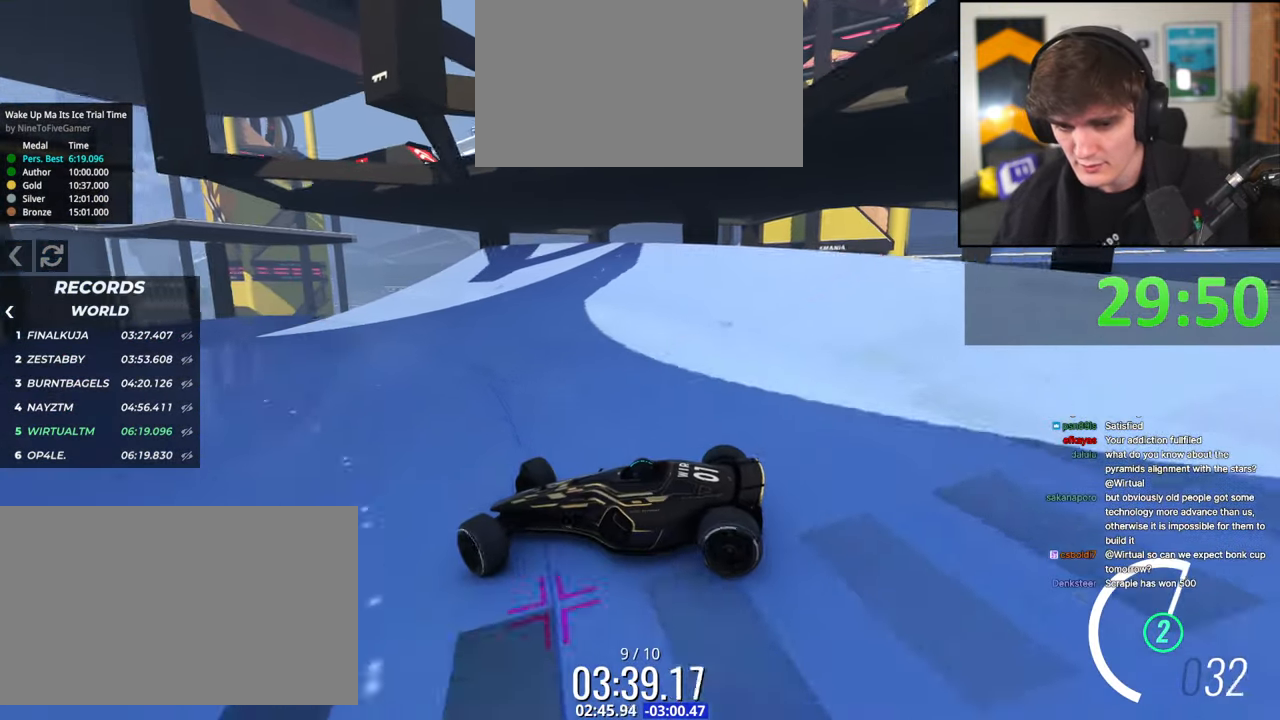
{"keys": ["right", "up"], "events": [[50, "brake", "down"], [100, "brake", "up"], [384, "brake", "down"], [434, "brake", "up"]]}
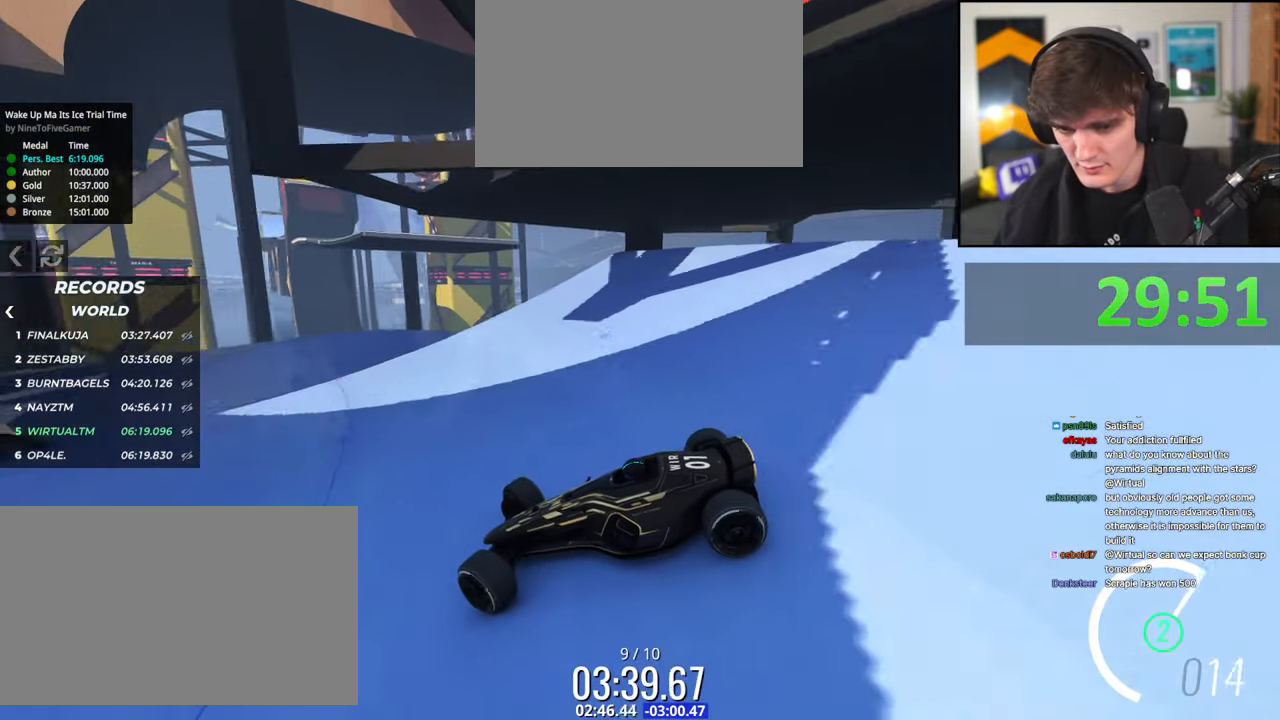
{"keys": ["right", "up"], "events": [[350, "brake", "down"], [450, "brake", "up"]]}
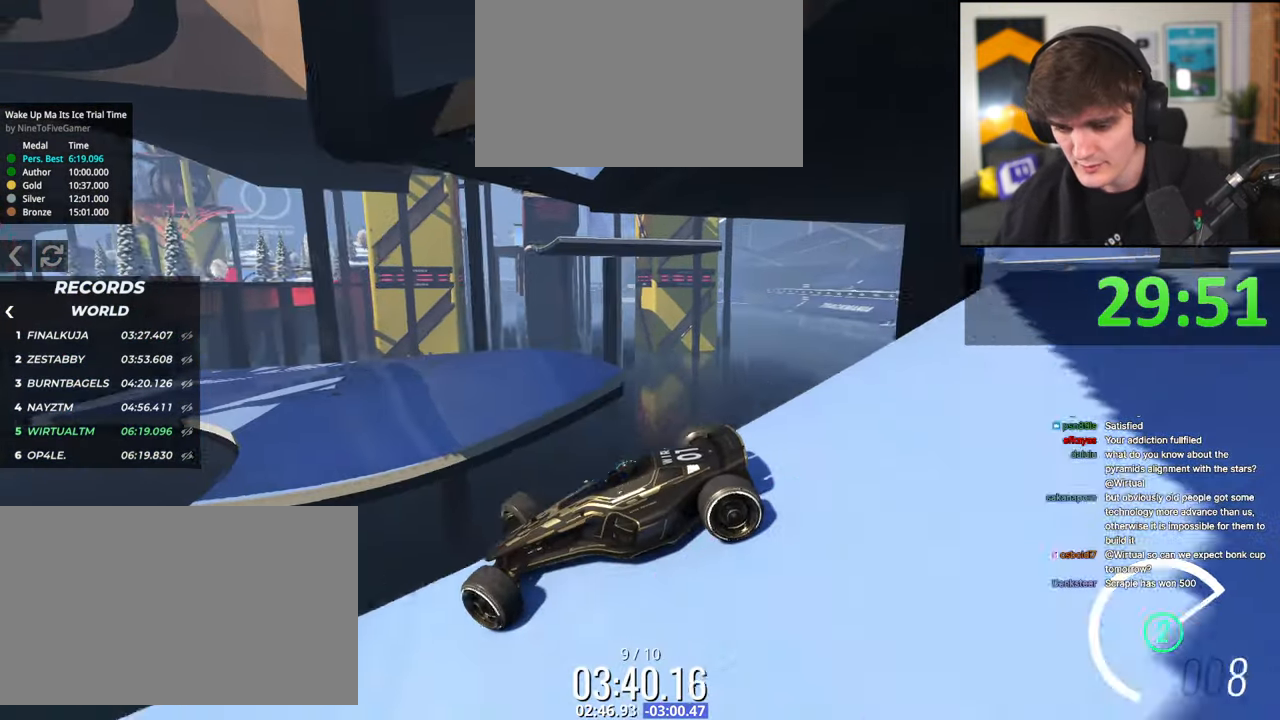
{"keys": ["right", "up"], "events": []}
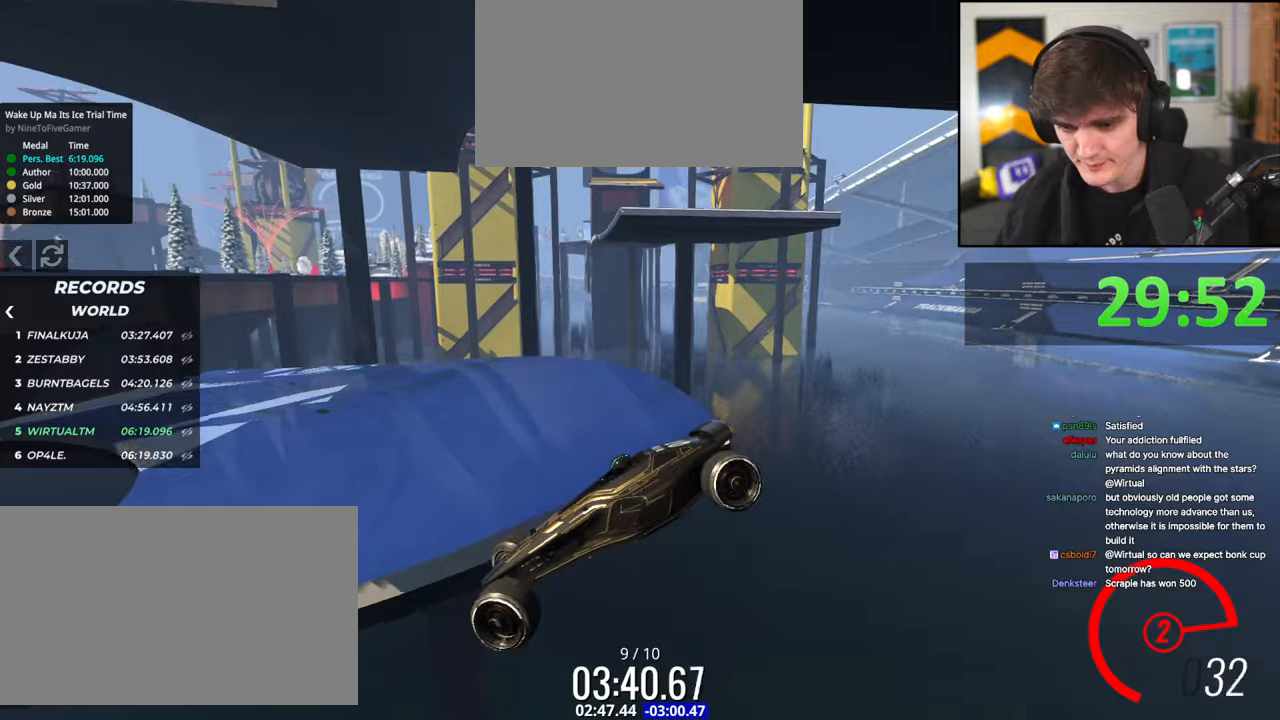
{"keys": ["right", "up"], "events": [[434, "brake", "down"], [484, "brake", "up"]]}
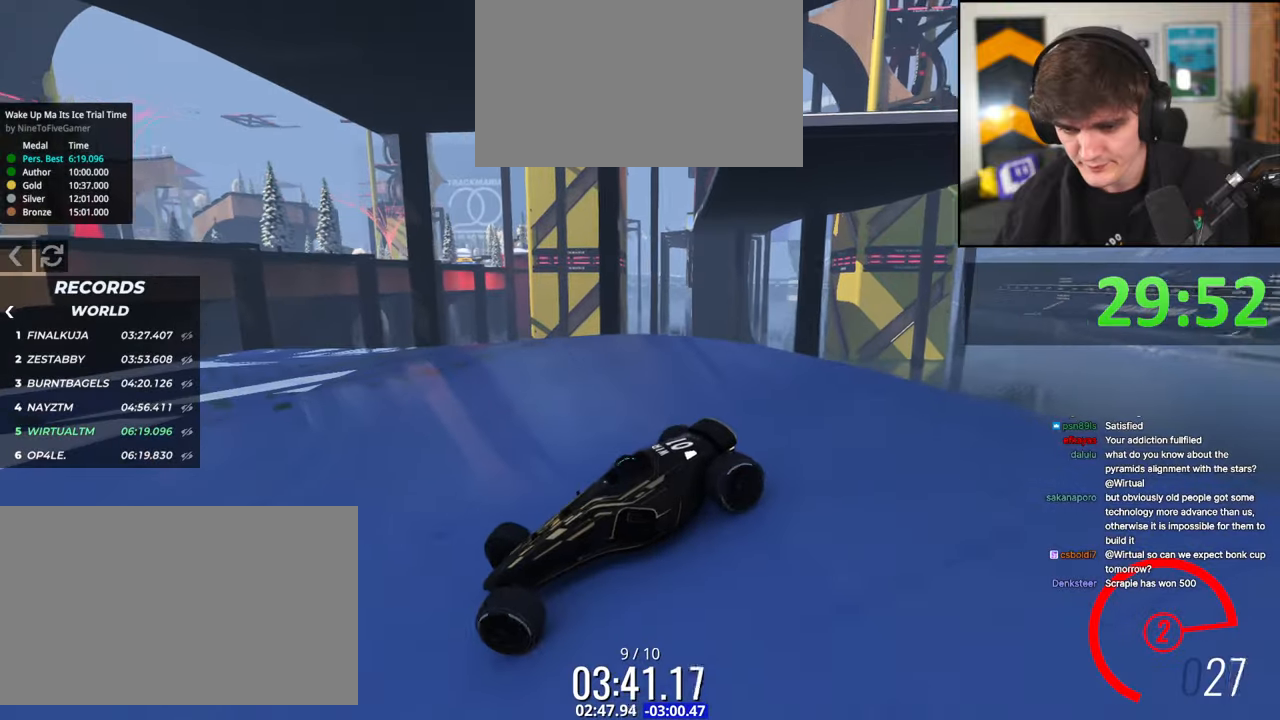
{"keys": ["right", "up"], "events": [[117, "brake", "down"], [217, "brake", "up"], [300, "brake", "down"], [400, "brake", "up"]]}
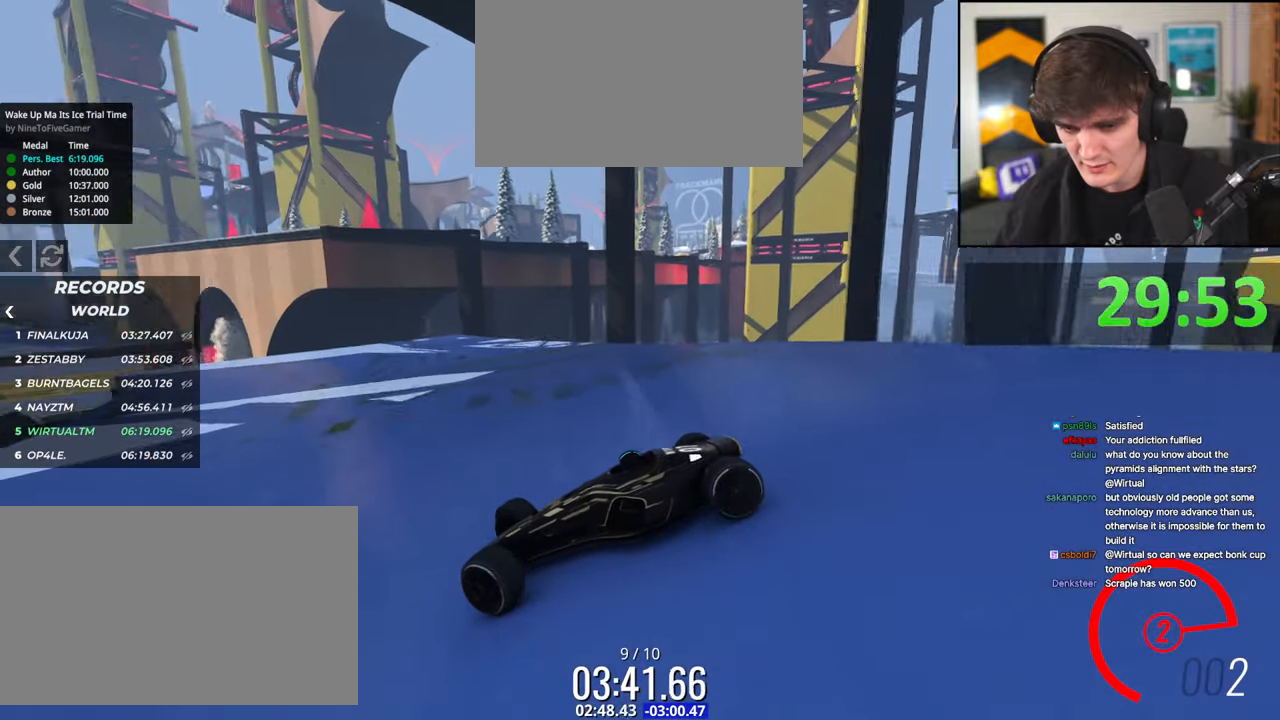
{"keys": ["right", "up"], "events": [[234, "brake", "down"], [317, "brake", "up"]]}
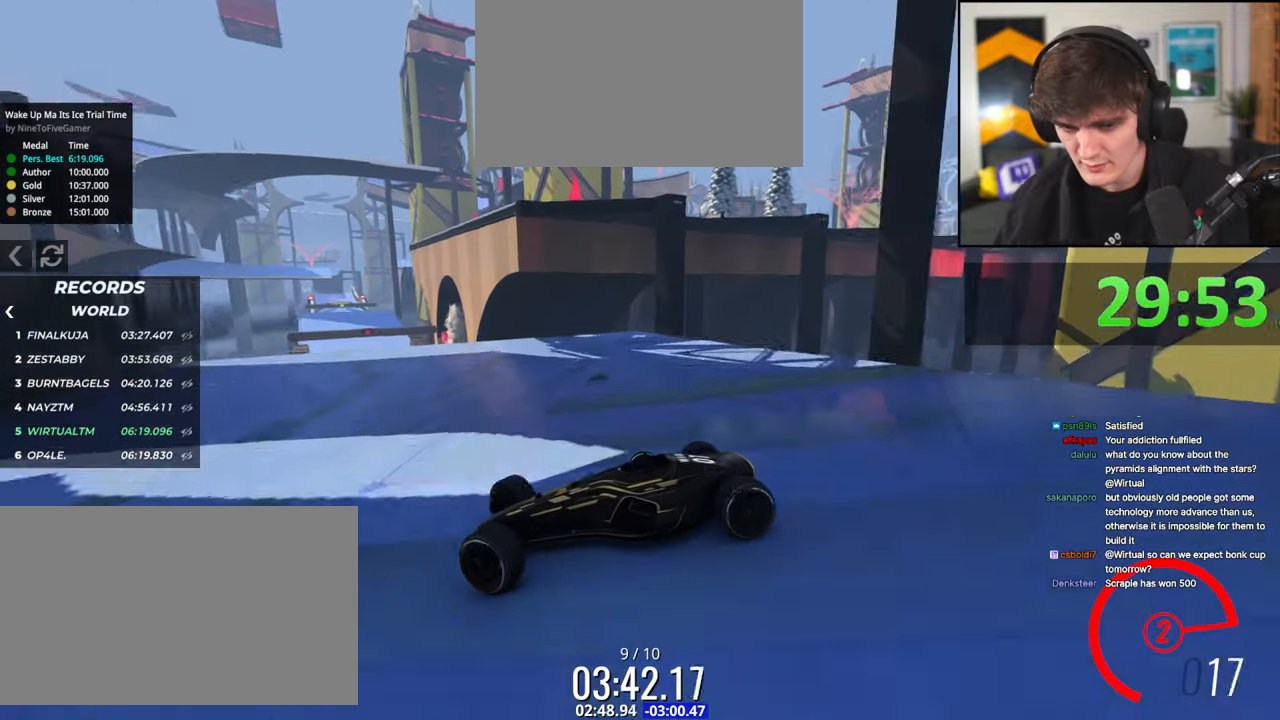
{"keys": ["right", "up"], "events": [[334, "brake", "down"], [384, "brake", "up"]]}
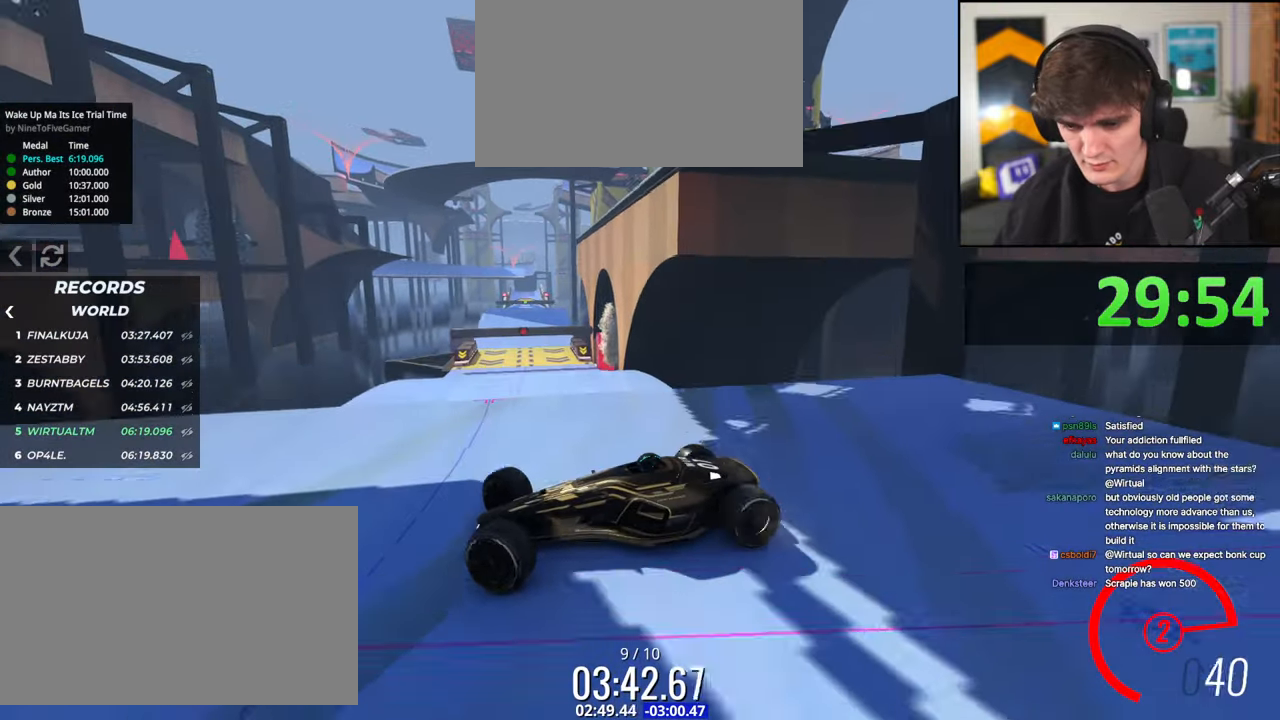
{"keys": ["right", "up"], "events": [[17, "brake", "down"], [117, "brake", "up"], [217, "right", "up"], [267, "left", "down"], [400, "left", "up"], [400, "right", "down"]]}
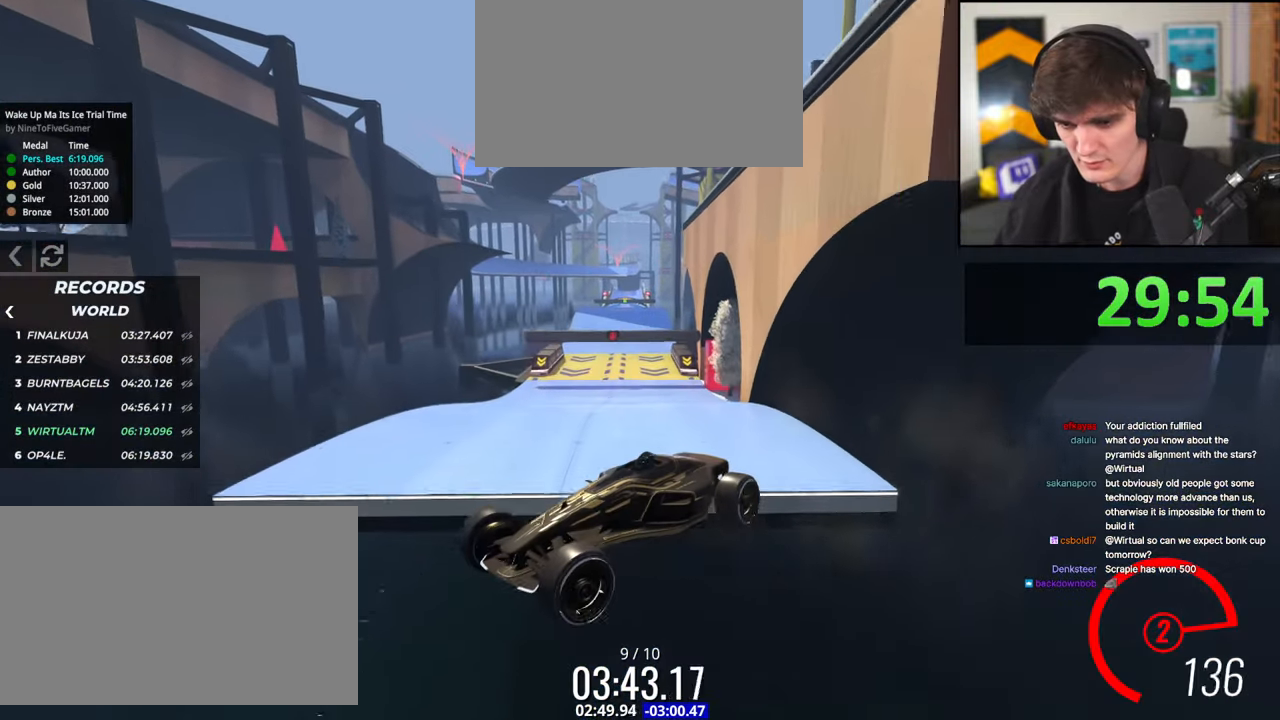
{"keys": ["brake"], "events": [[34, "right", "up"], [267, "up", "up"], [317, "left", "down"], [367, "brake", "down"], [467, "left", "up"]]}
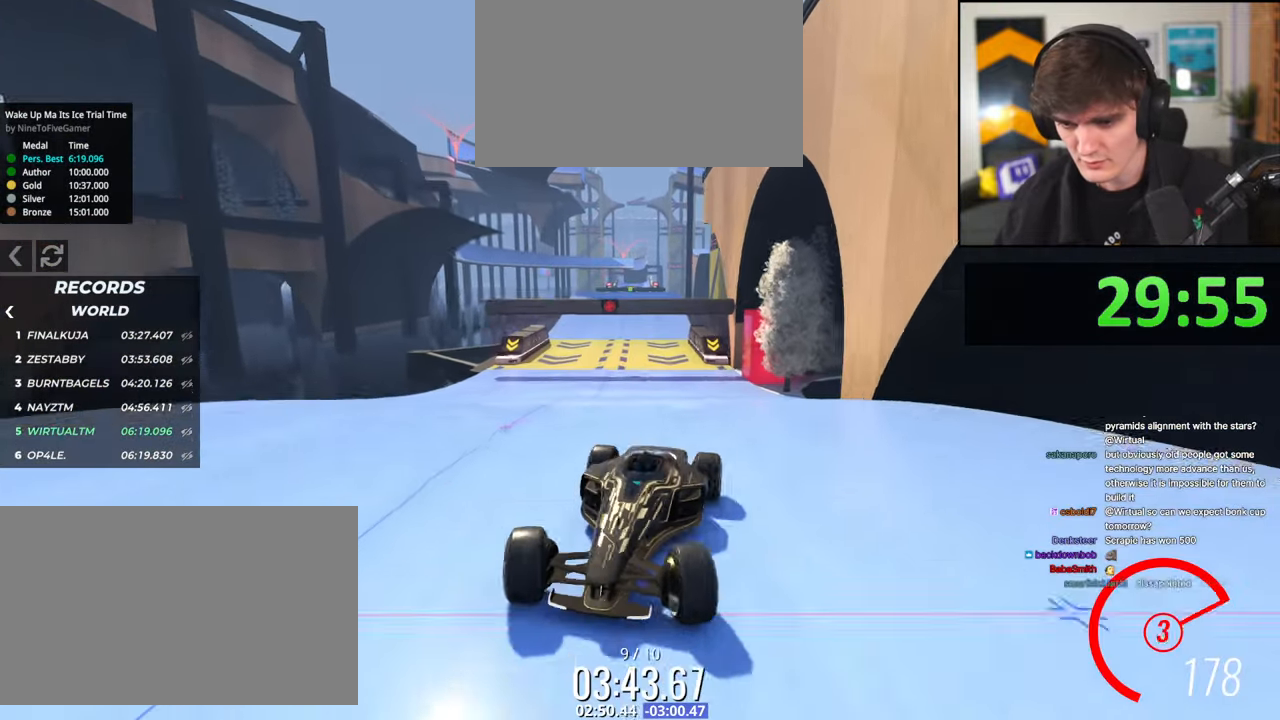
{"keys": ["brake", "left"], "events": [[17, "brake", "up"], [17, "left", "down"], [50, "brake", "down"], [250, "left", "up"], [300, "left", "down"]]}
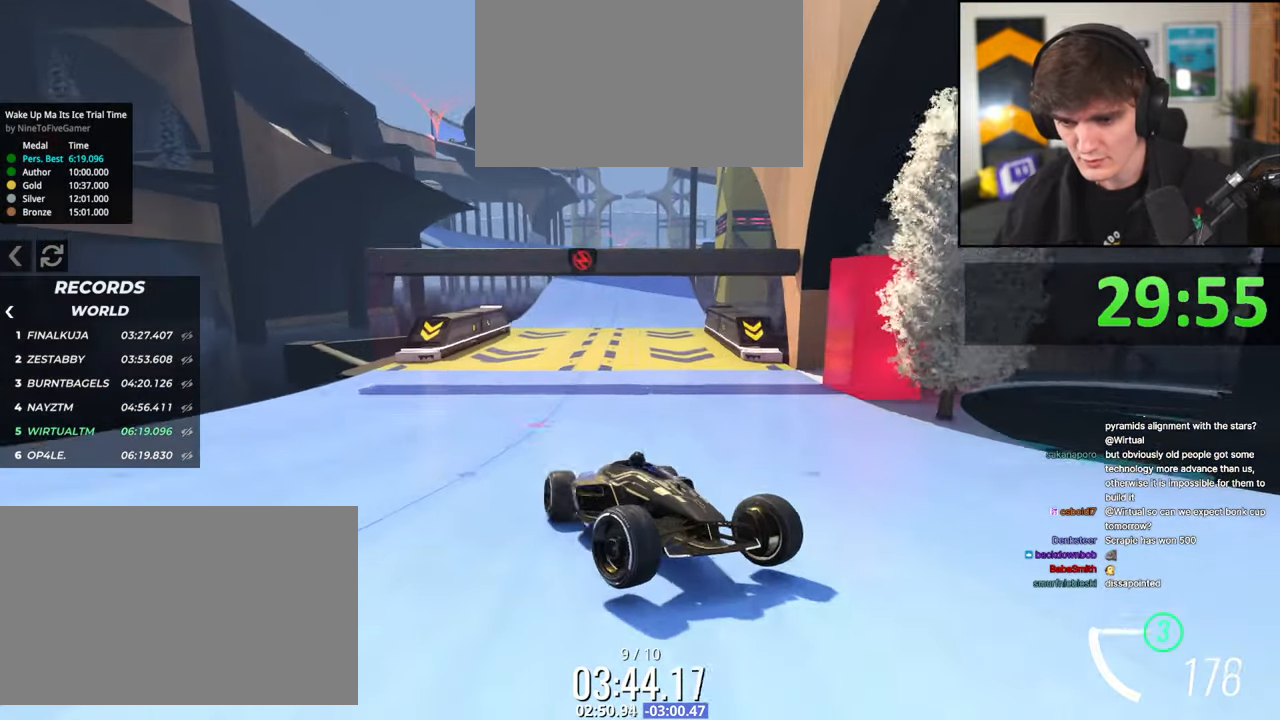
{"keys": ["brake", "left"], "events": []}
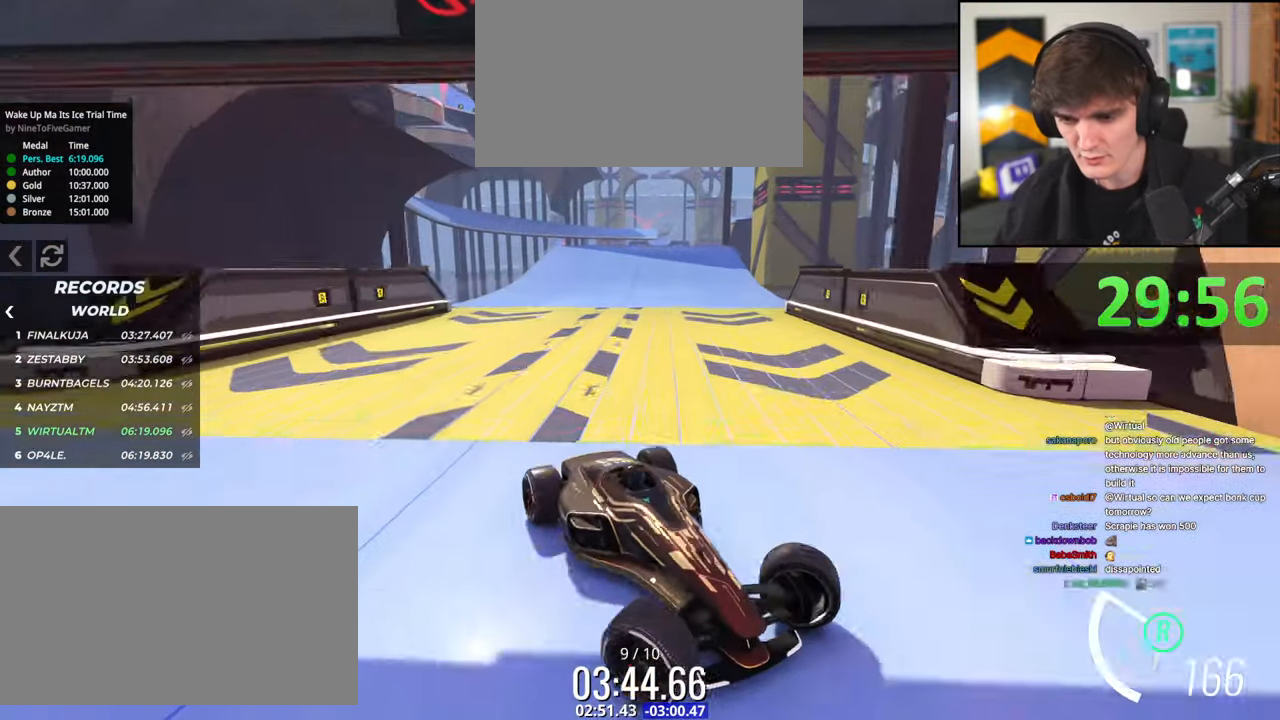
{"keys": ["brake"], "events": [[84, "left", "up"]]}
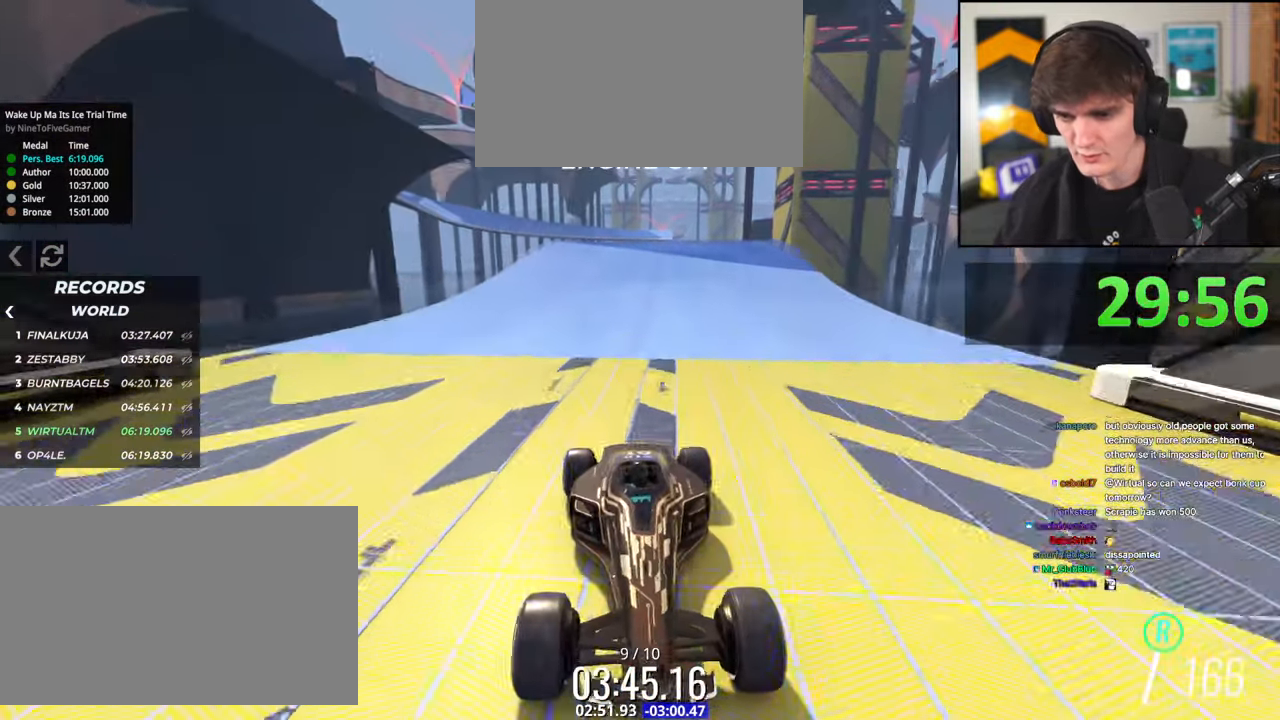
{"keys": ["brake"], "events": [[200, "right", "down"], [300, "right", "up"]]}
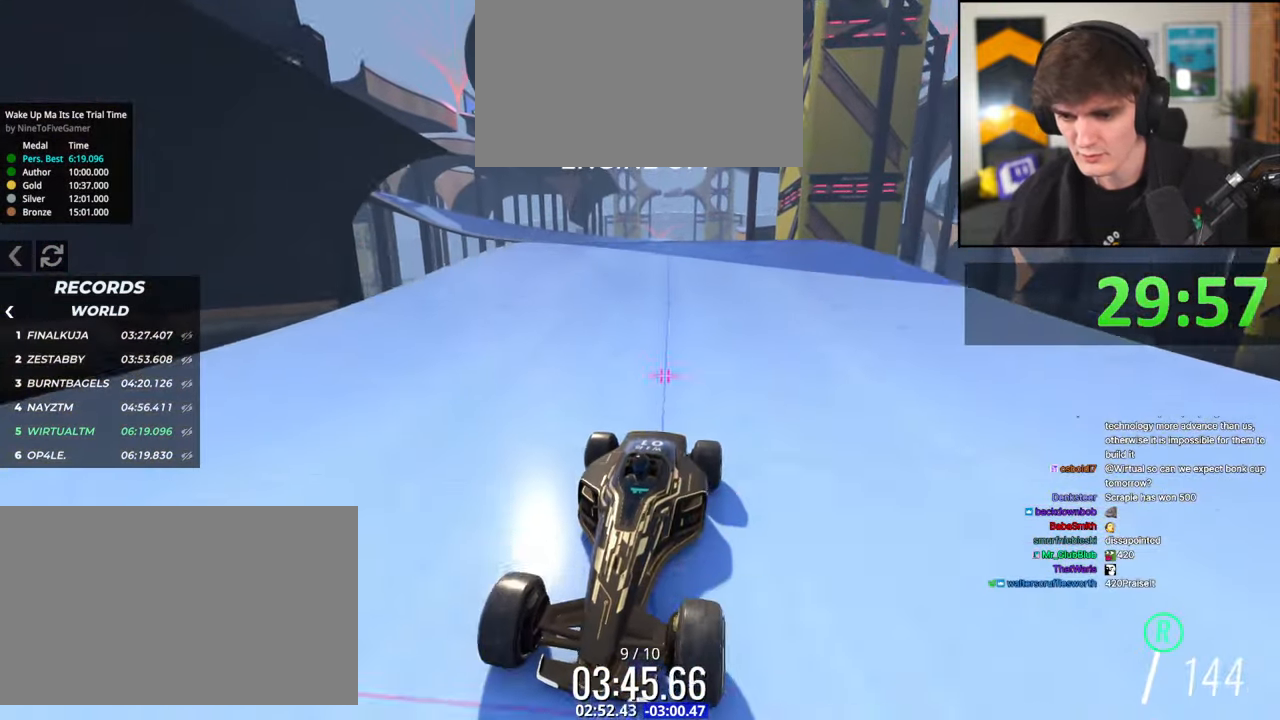
{"keys": ["brake"], "events": [[117, "right", "down"], [217, "right", "up"]]}
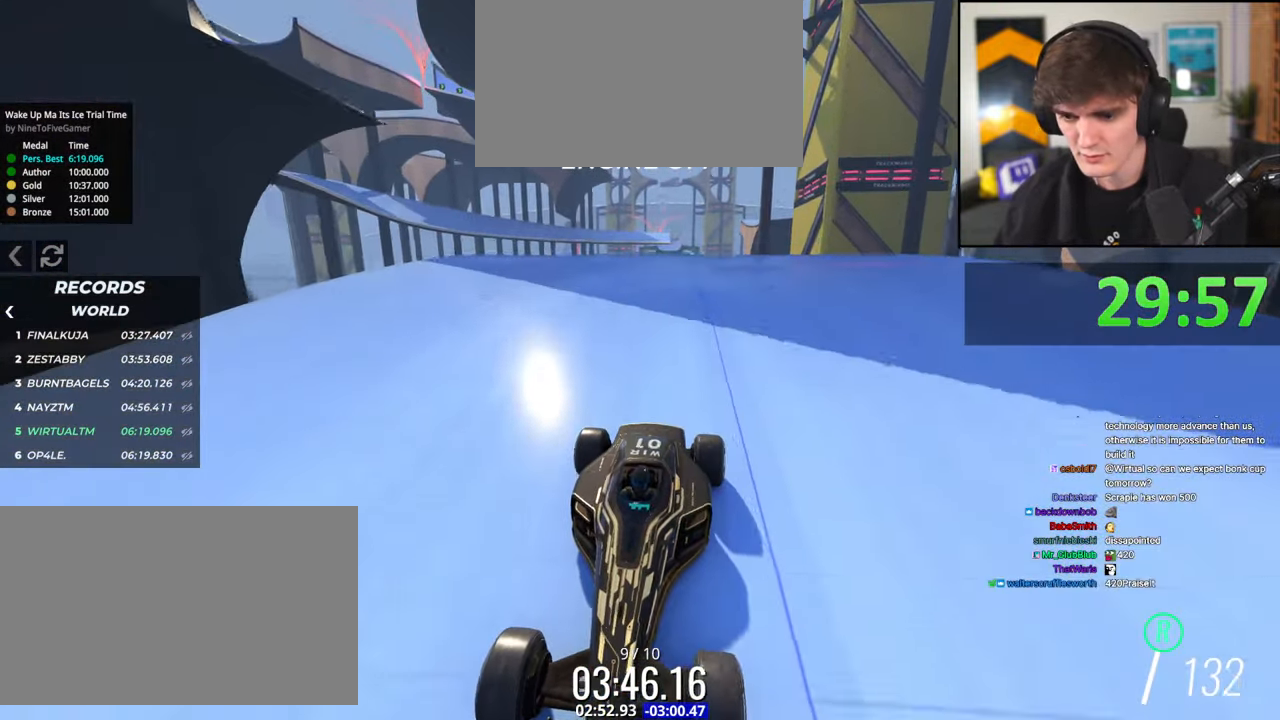
{"keys": ["brake"], "events": []}
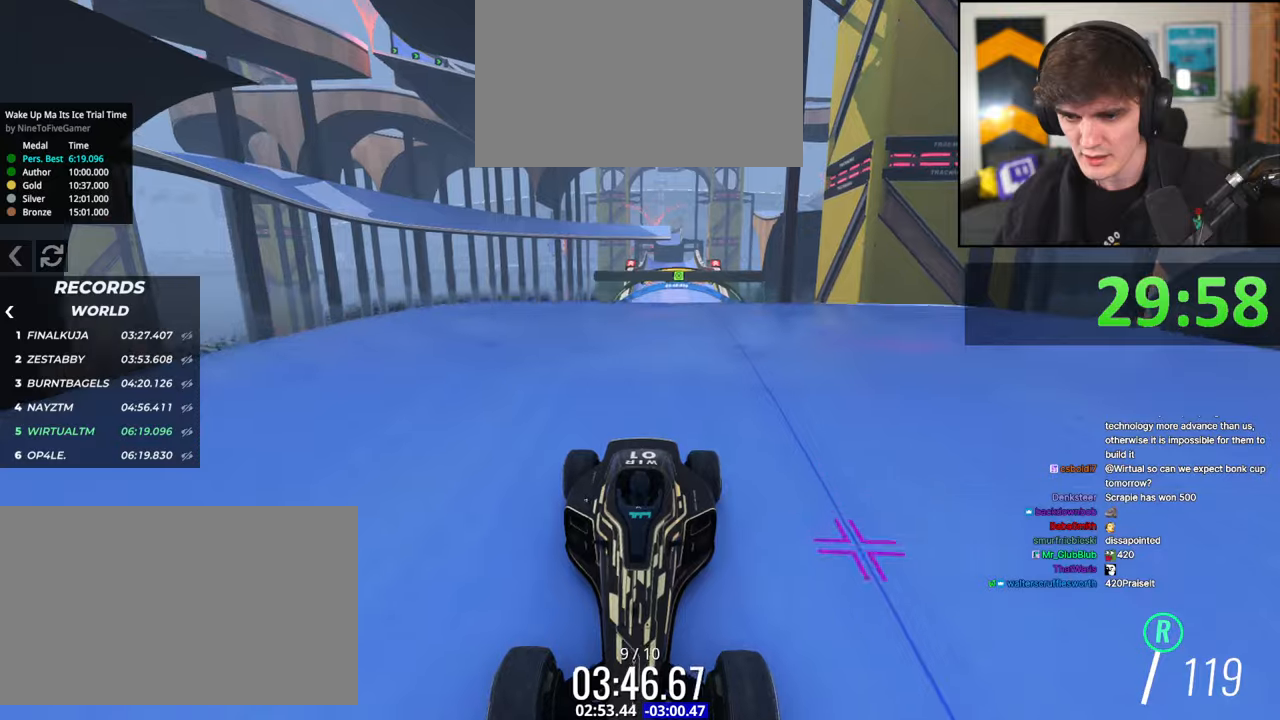
{"keys": ["brake", "left"], "events": [[484, "left", "down"]]}
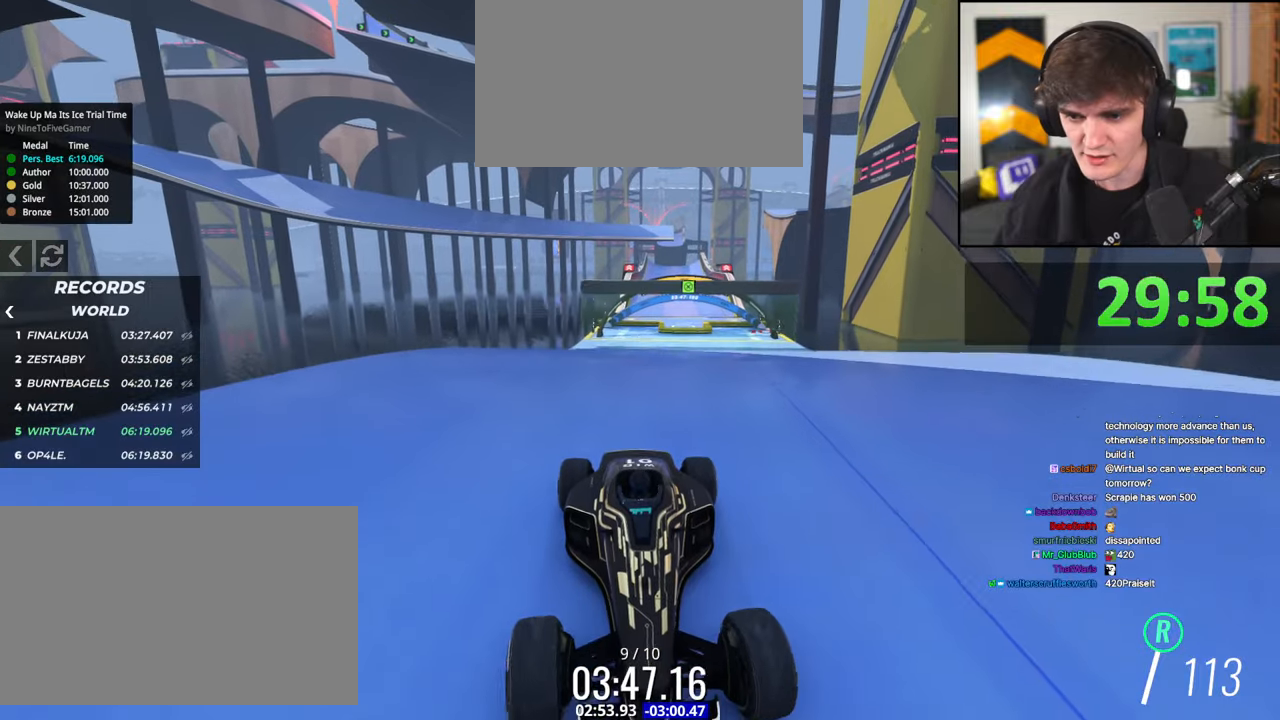
{"keys": ["brake"], "events": [[17, "left", "up"], [350, "right", "down"], [400, "right", "up"]]}
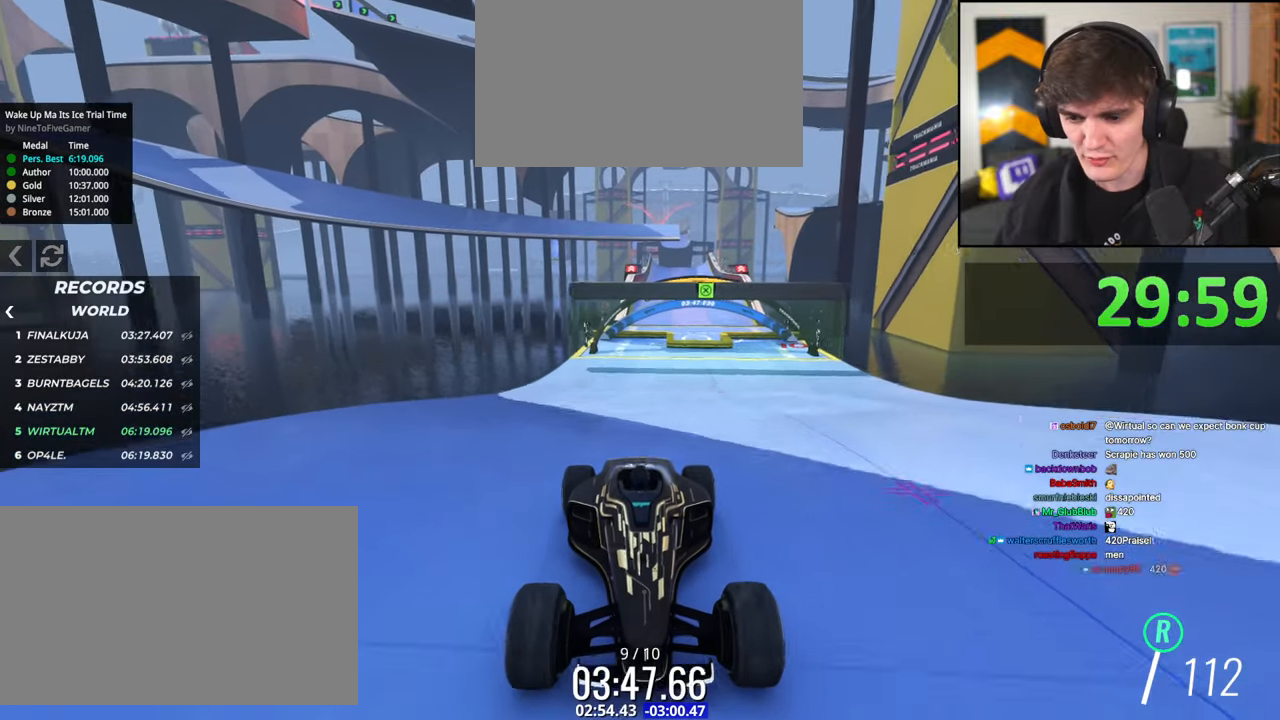
{"keys": ["brake"], "events": [[234, "left", "down"], [317, "left", "up"]]}
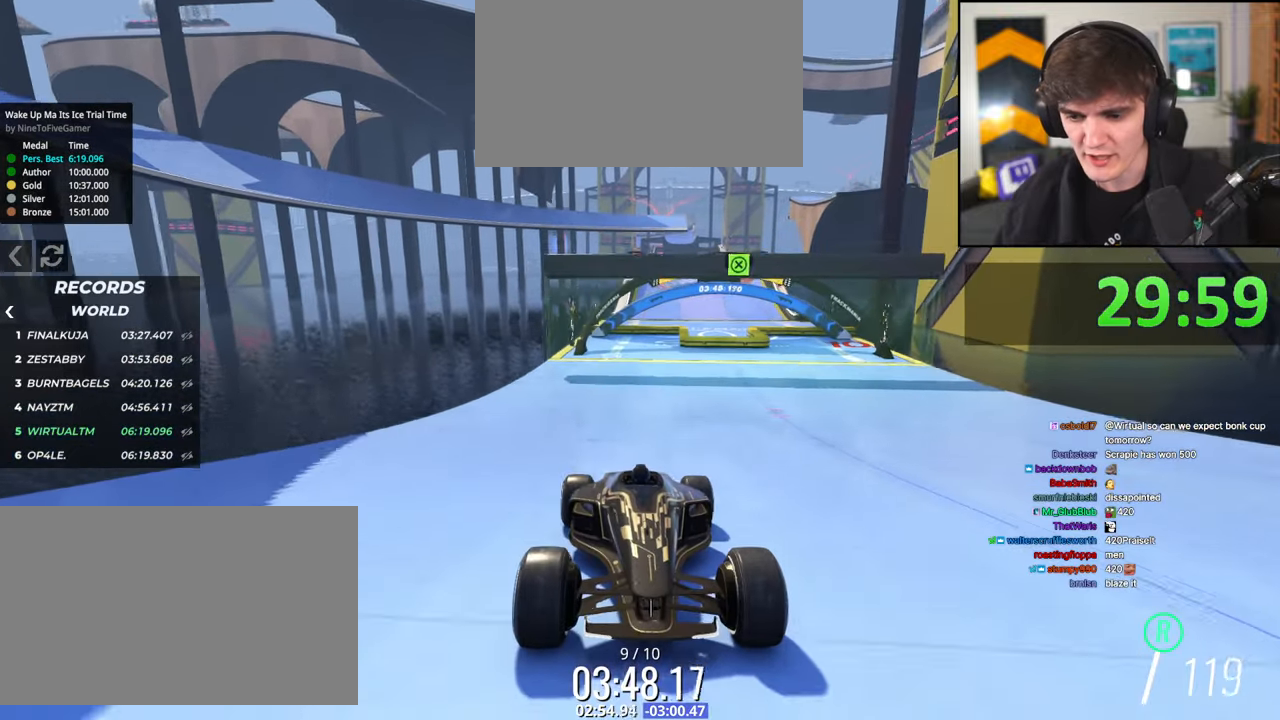
{"keys": ["brake"], "events": []}
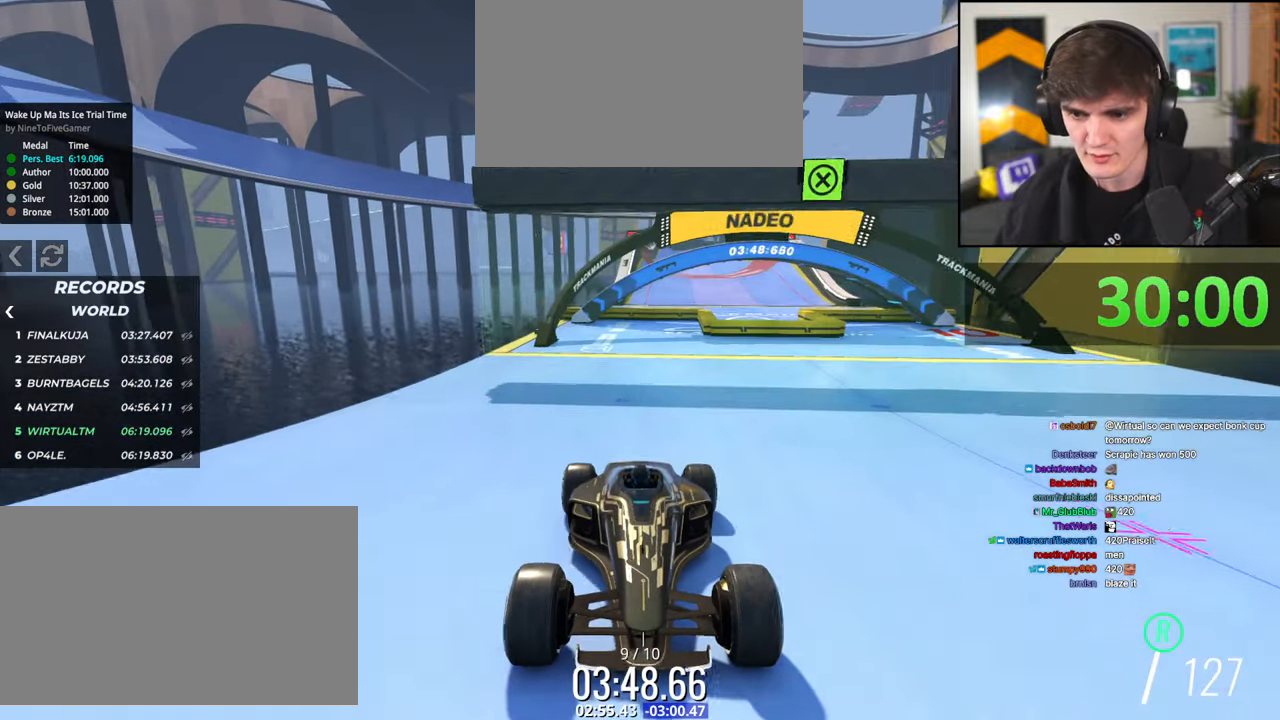
{"keys": ["brake"], "events": []}
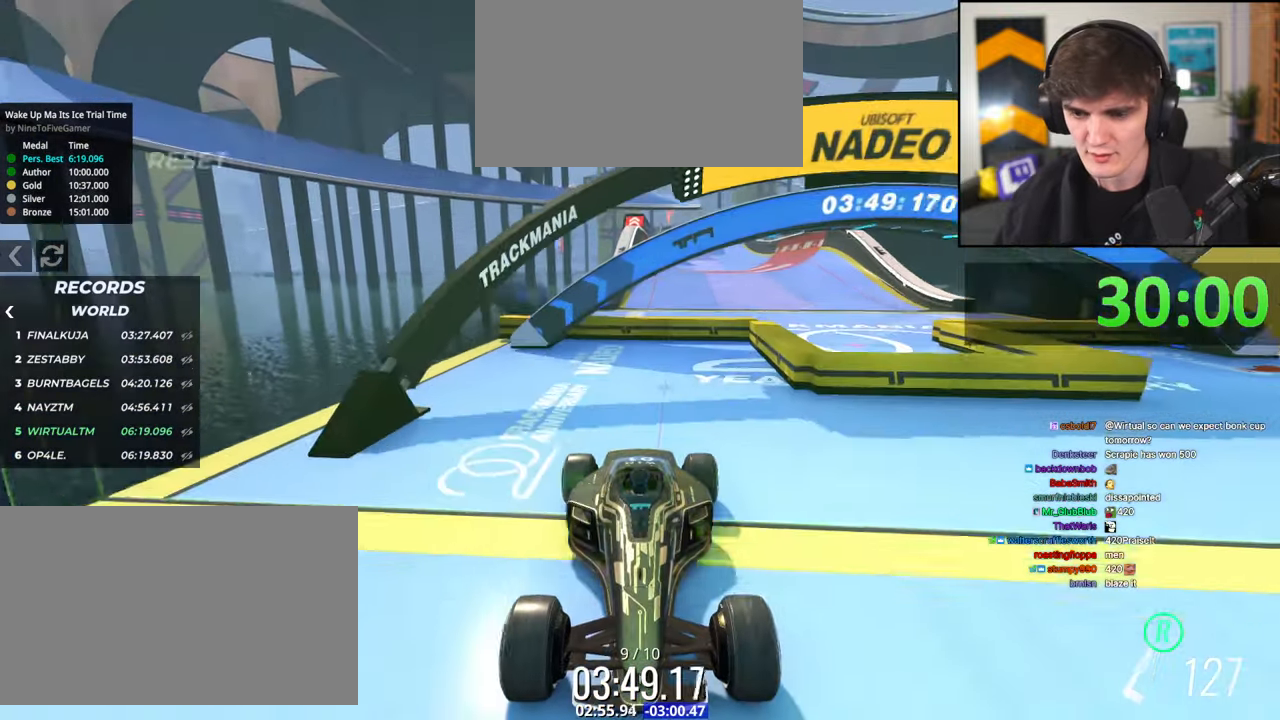
{"keys": ["up"], "events": [[400, "up", "down"], [467, "brake", "up"]]}
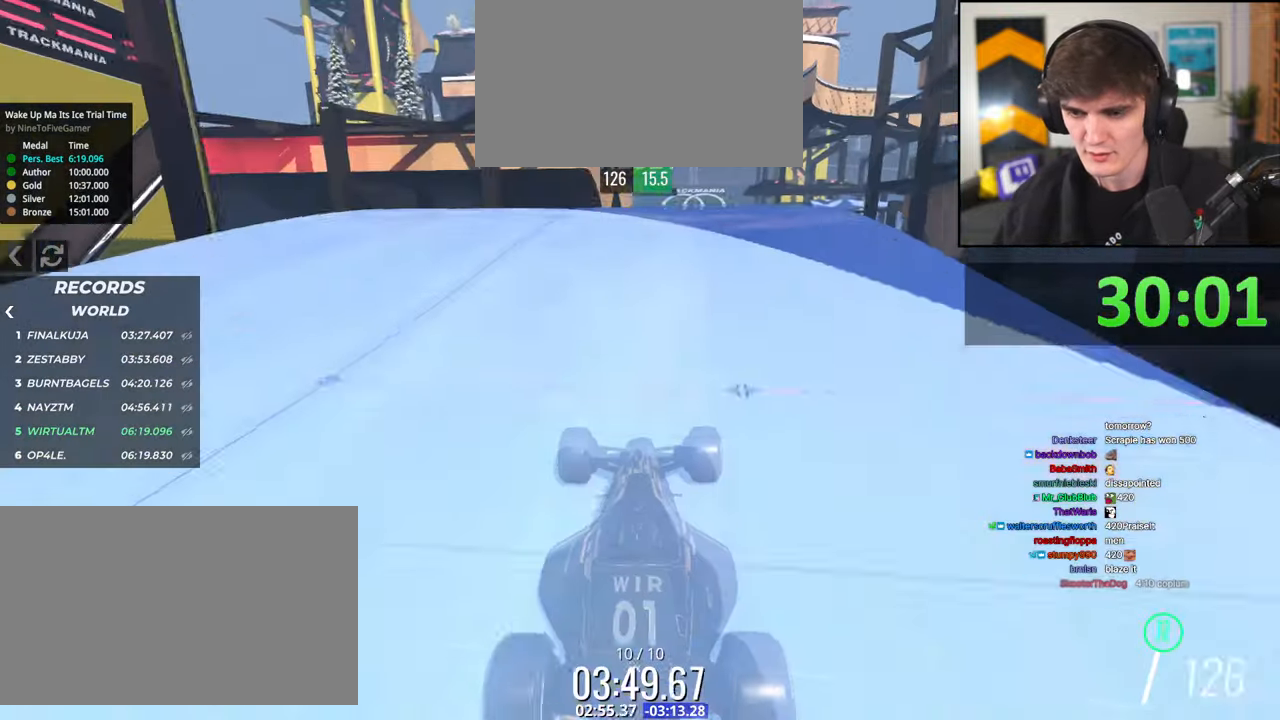
{"keys": ["up"], "events": []}
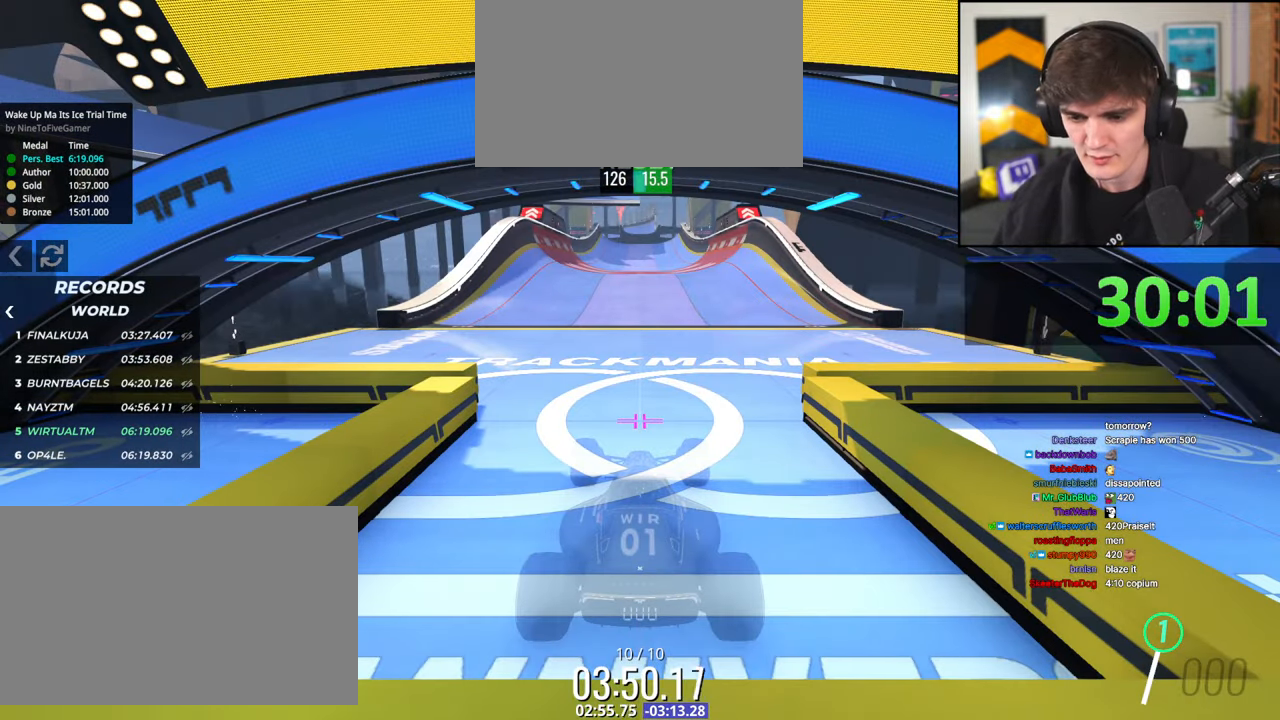
{"keys": ["up"], "events": []}
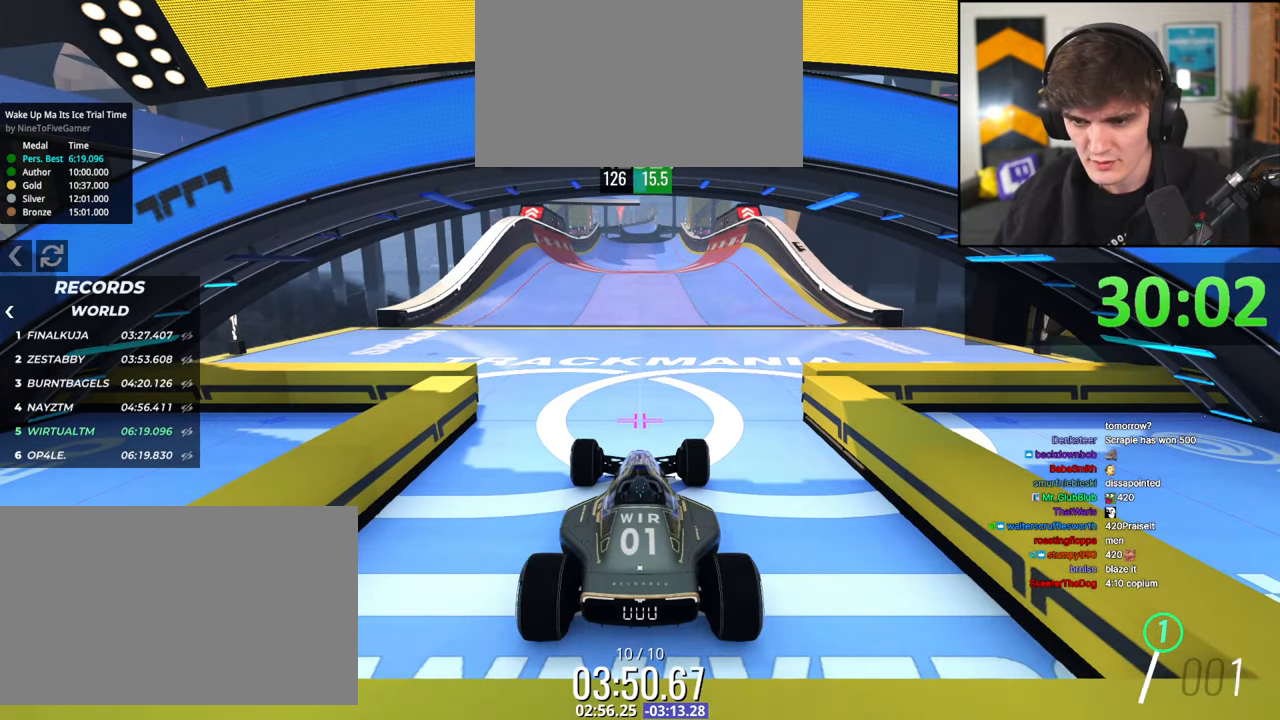
{"keys": ["up"], "events": []}
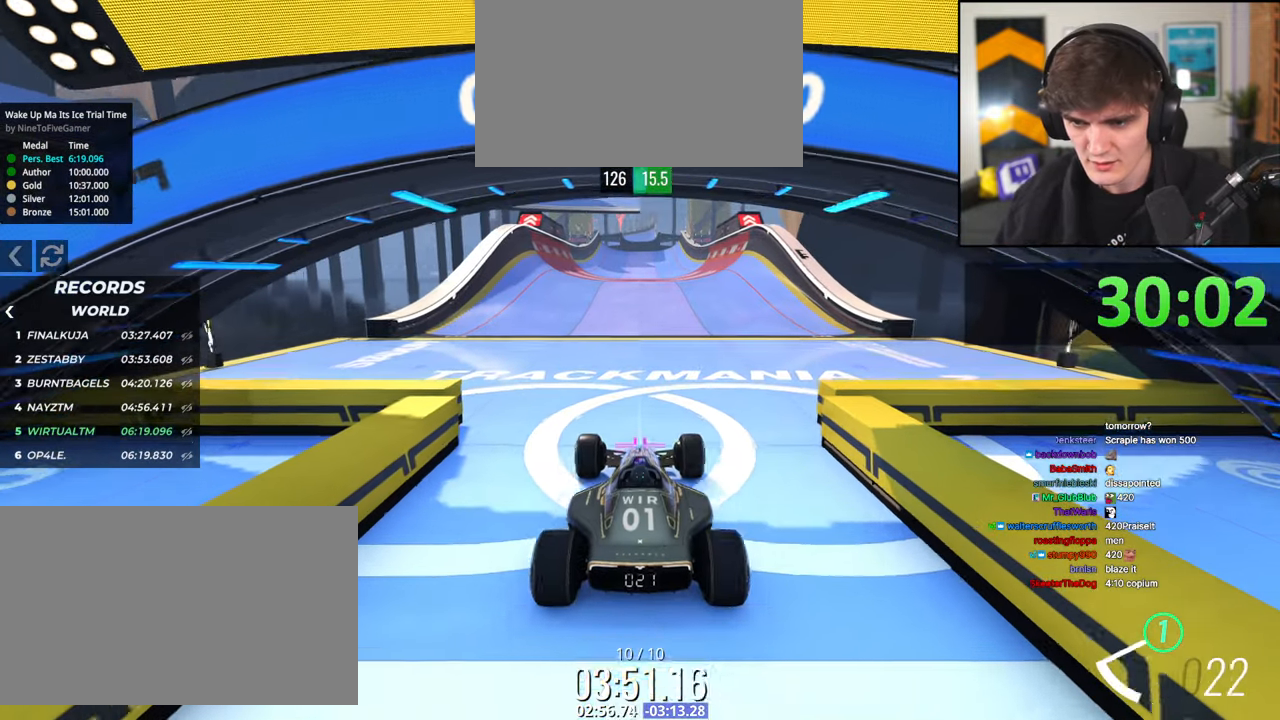
{"keys": ["up"], "events": []}
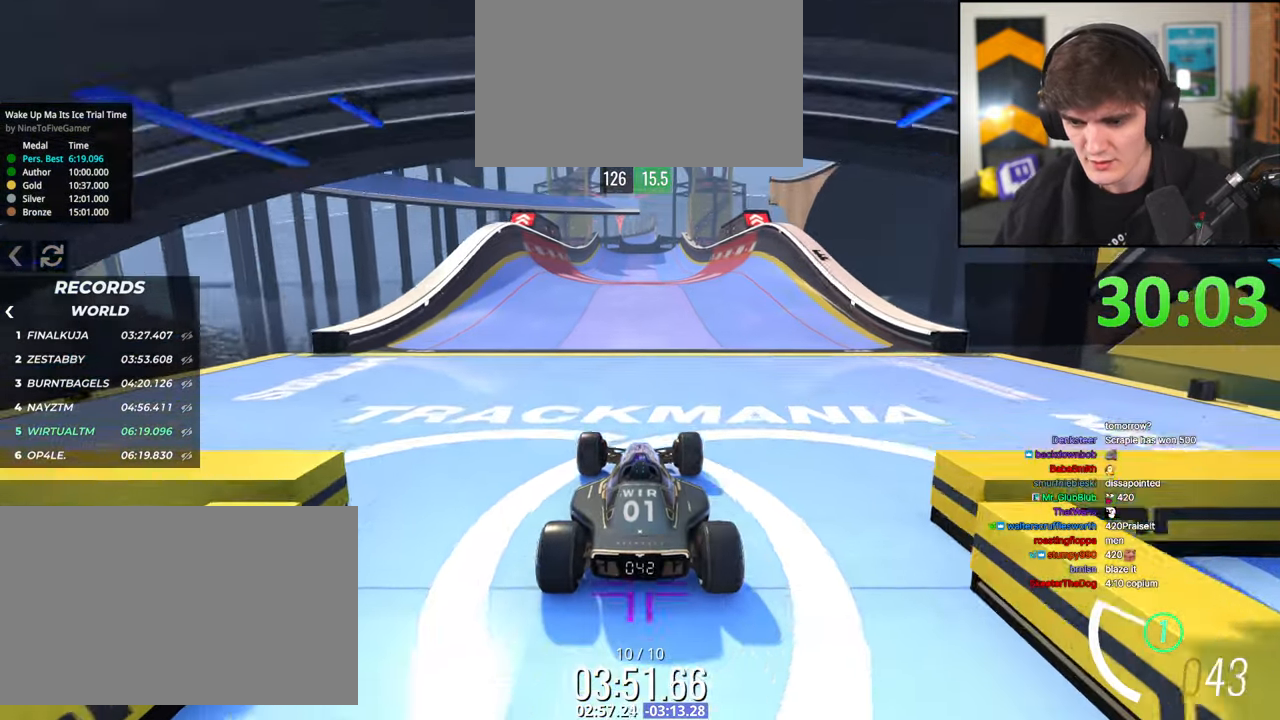
{"keys": ["up"], "events": [[217, "left", "down"], [267, "left", "up"]]}
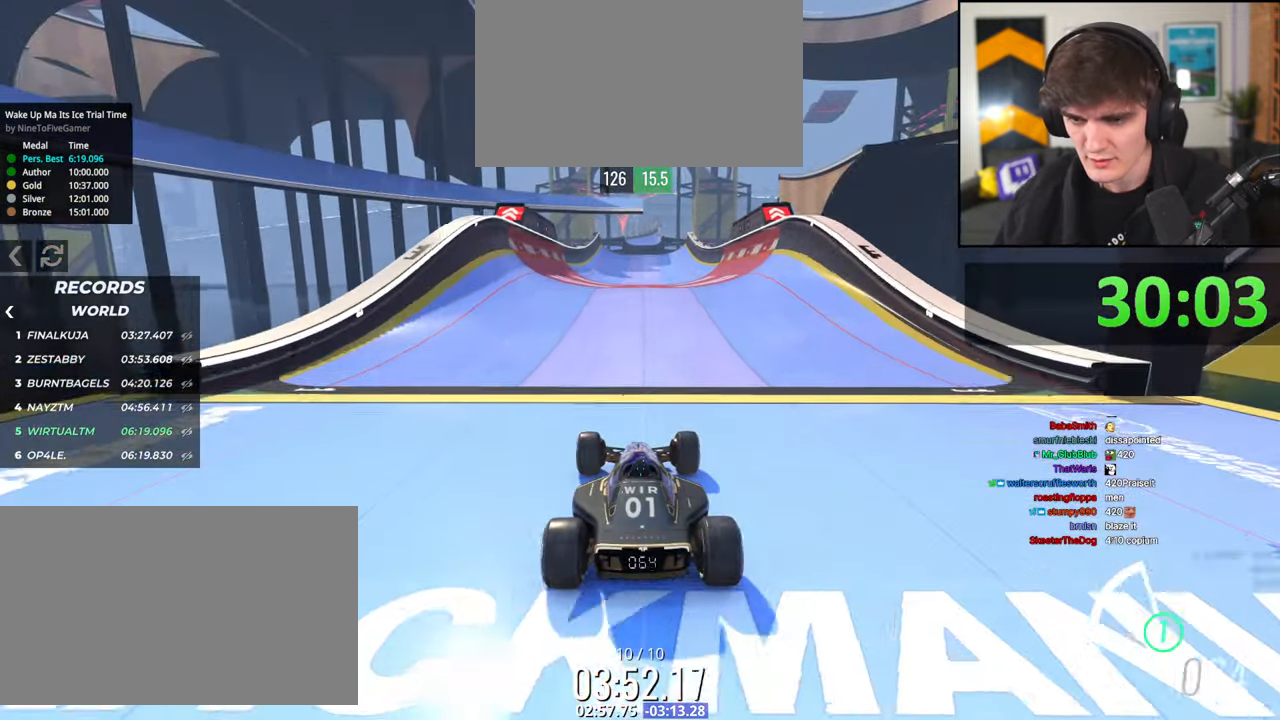
{"keys": ["up"], "events": [[284, "right", "down"], [334, "right", "up"]]}